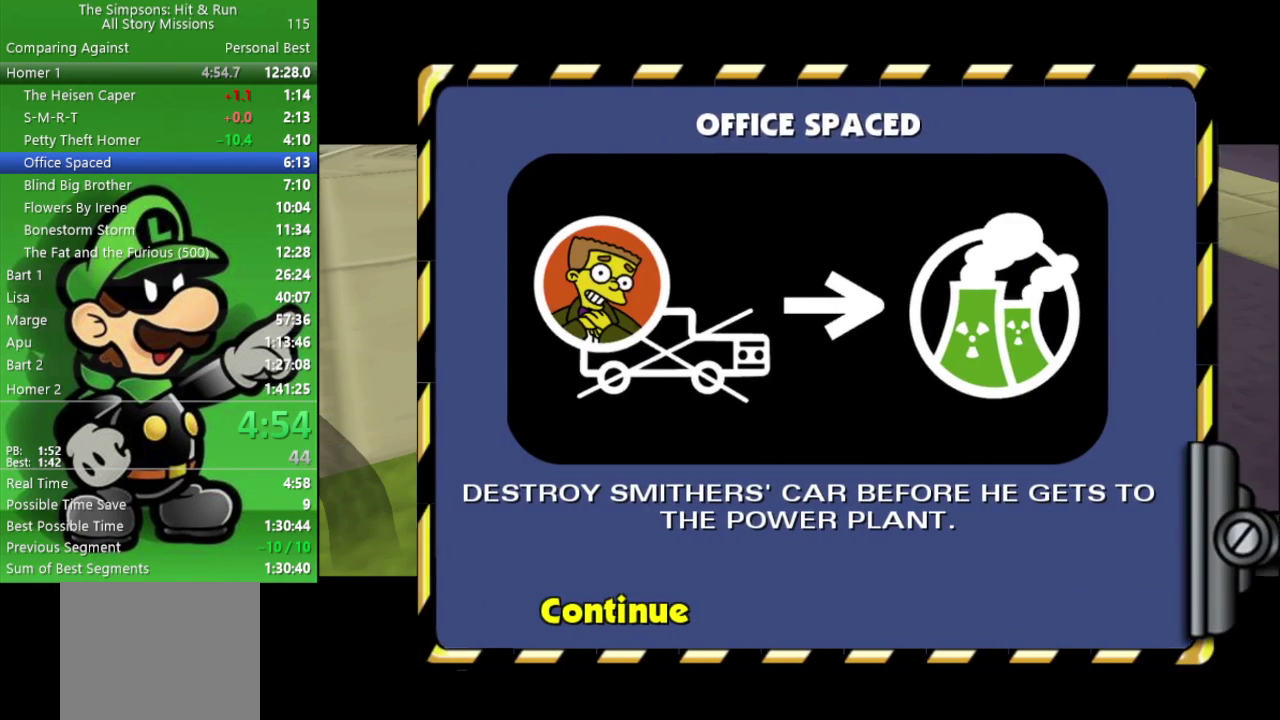
Gameplay with a controller (PlayStation layout); each line is a JSON object with the inputs held at the frame after it. "events" lists button and stick changes between this image and that frame as [ms after this image, input, new state], when the widget could be followed in between. Not read: R1.
{"buttons": [], "left_stick": "up-left", "right_stick": "center", "events": [[433, "left_stick", "up-left"]]}
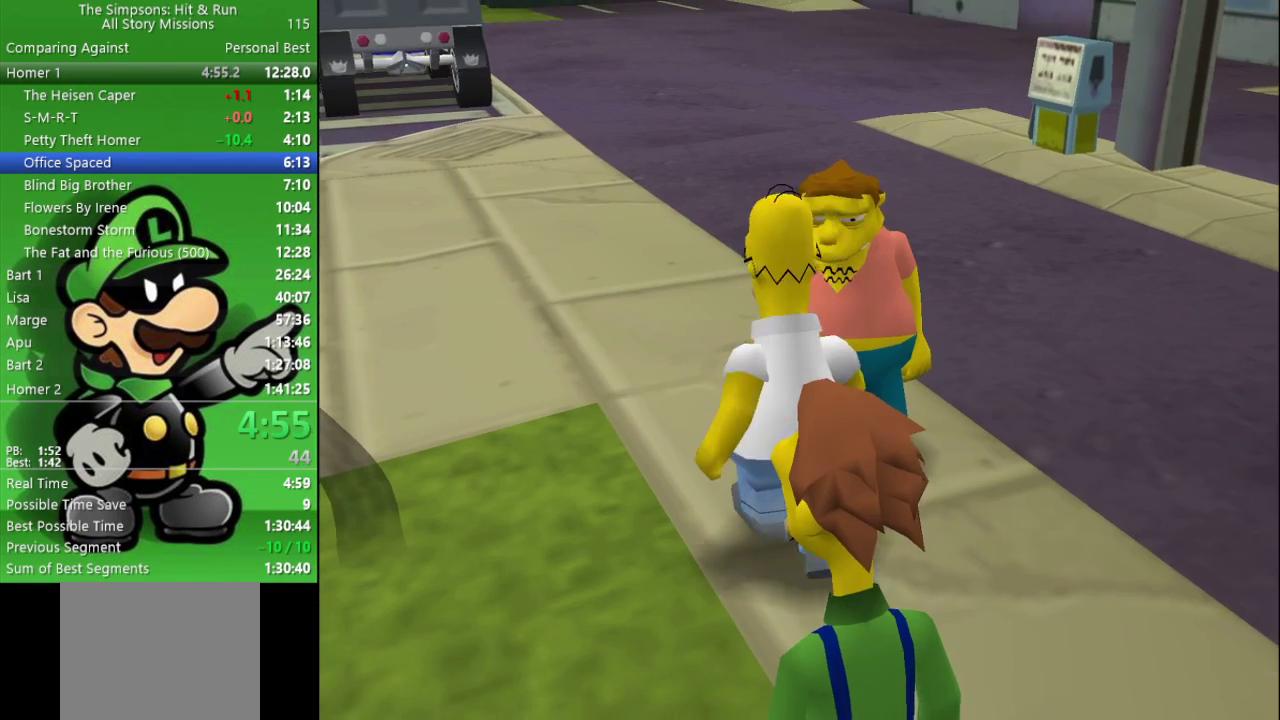
{"buttons": ["R2"], "left_stick": "left", "right_stick": "left", "events": [[17, "left_stick", "up"], [217, "left_stick", "up-left"], [317, "left_stick", "left"], [433, "right_stick", "left"], [450, "R2", "down"]]}
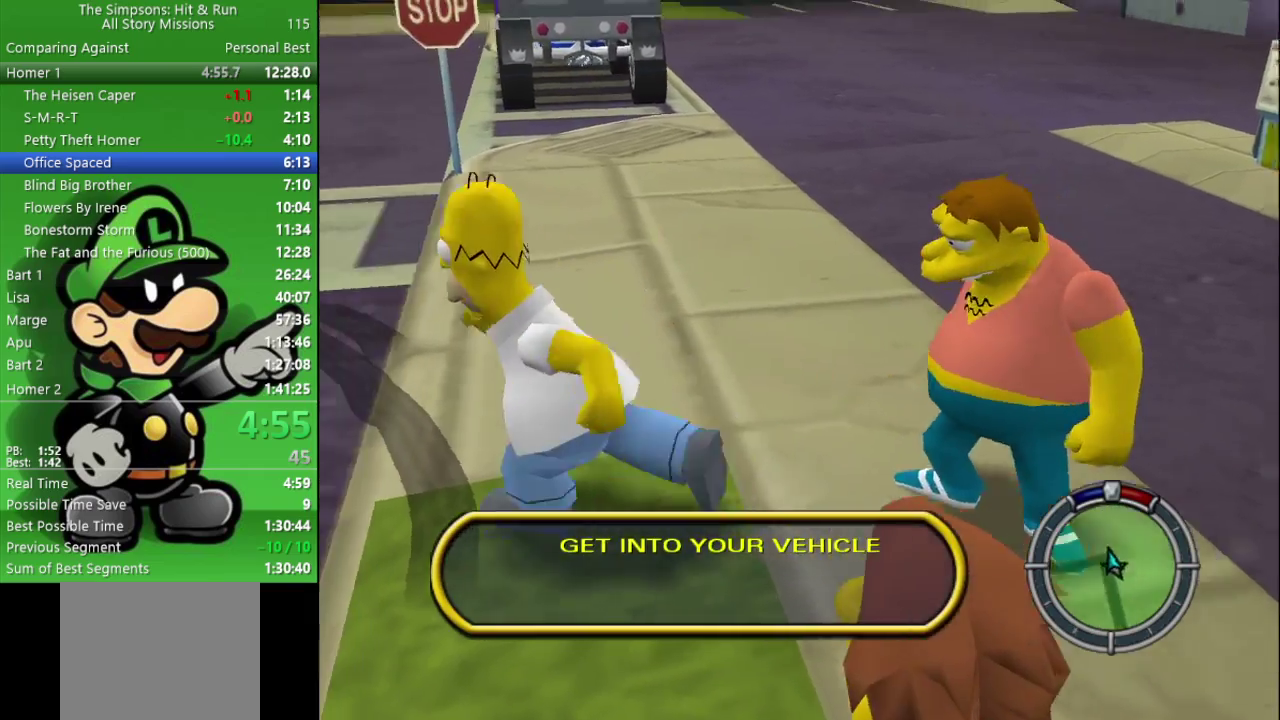
{"buttons": ["R2"], "left_stick": "left", "right_stick": "up-left", "events": [[17, "right_stick", "up-left"]]}
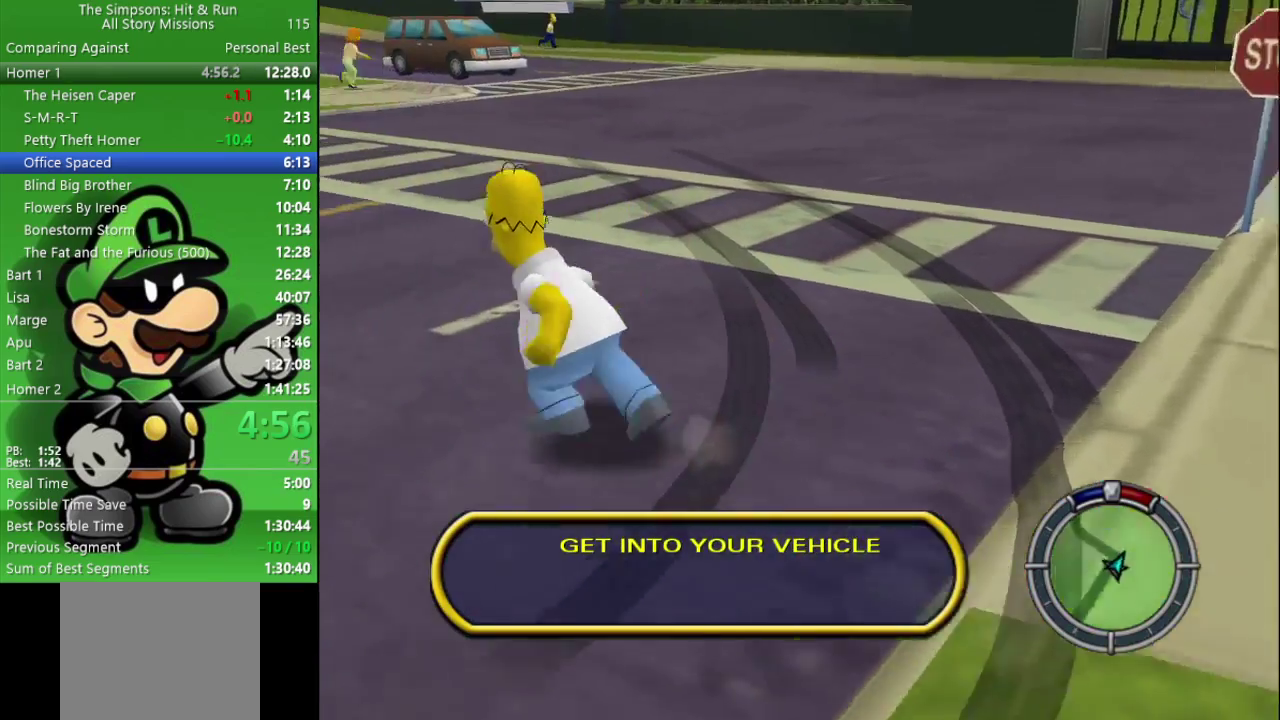
{"buttons": ["R2"], "left_stick": "up-left", "right_stick": "left", "events": [[83, "left_stick", "down-left"], [117, "R2", "up"], [133, "right_stick", "center"], [317, "R2", "down"], [350, "right_stick", "left"], [450, "left_stick", "left"], [500, "left_stick", "up-left"]]}
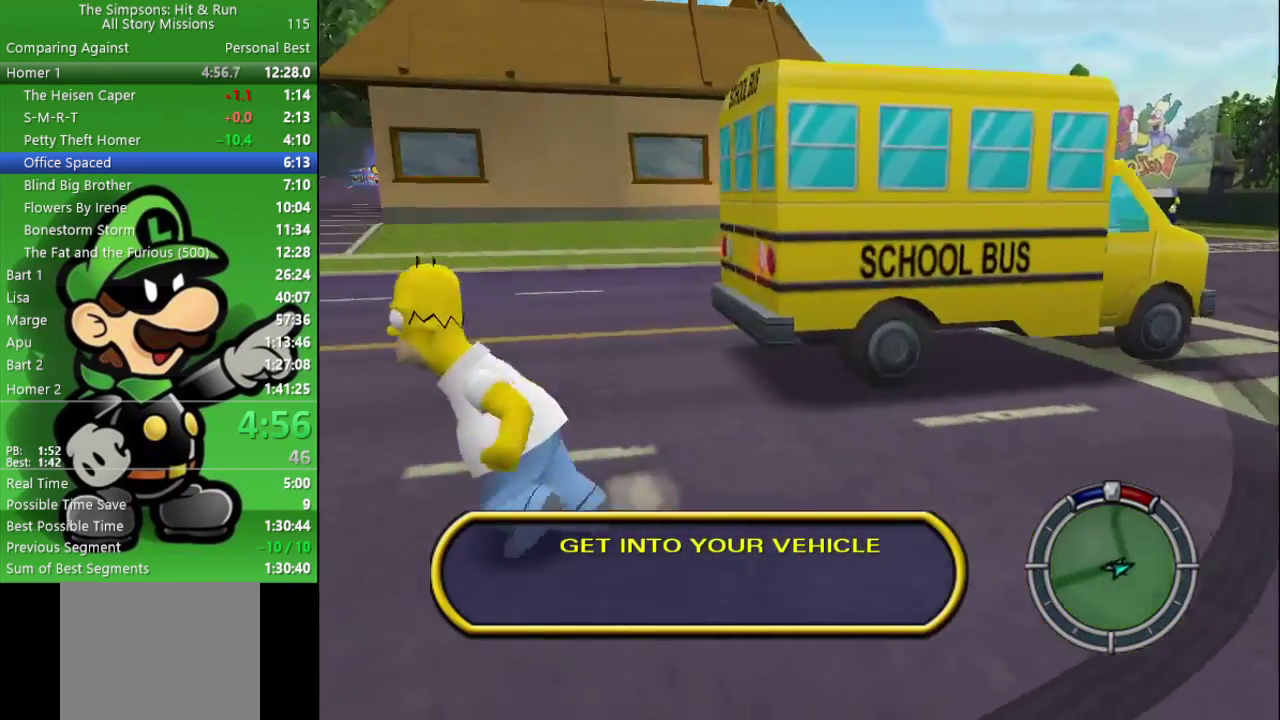
{"buttons": [], "left_stick": "up-left", "right_stick": "center", "events": [[83, "left_stick", "left"], [133, "left_stick", "down-left"], [300, "left_stick", "left"], [350, "left_stick", "up-left"], [417, "R2", "up"], [483, "right_stick", "center"]]}
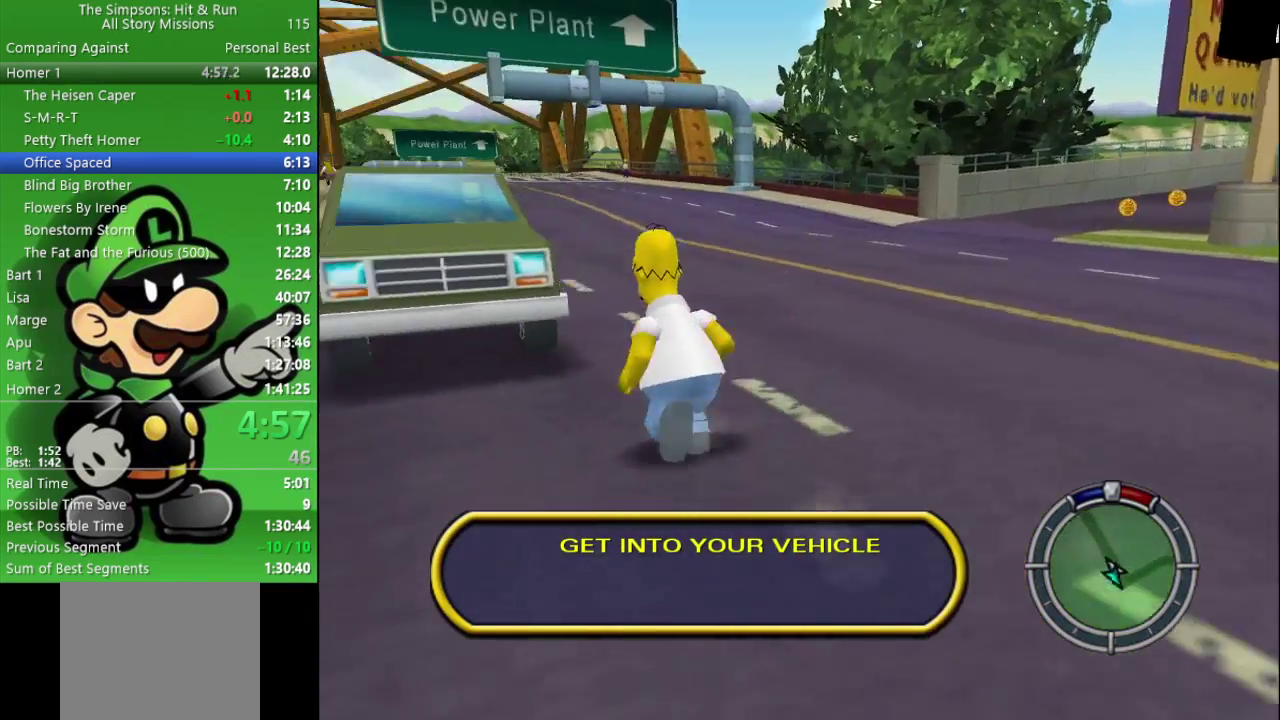
{"buttons": ["SQUARE", "R2"], "left_stick": "up", "right_stick": "center", "events": [[200, "R2", "down"], [367, "left_stick", "up"], [417, "SQUARE", "down"]]}
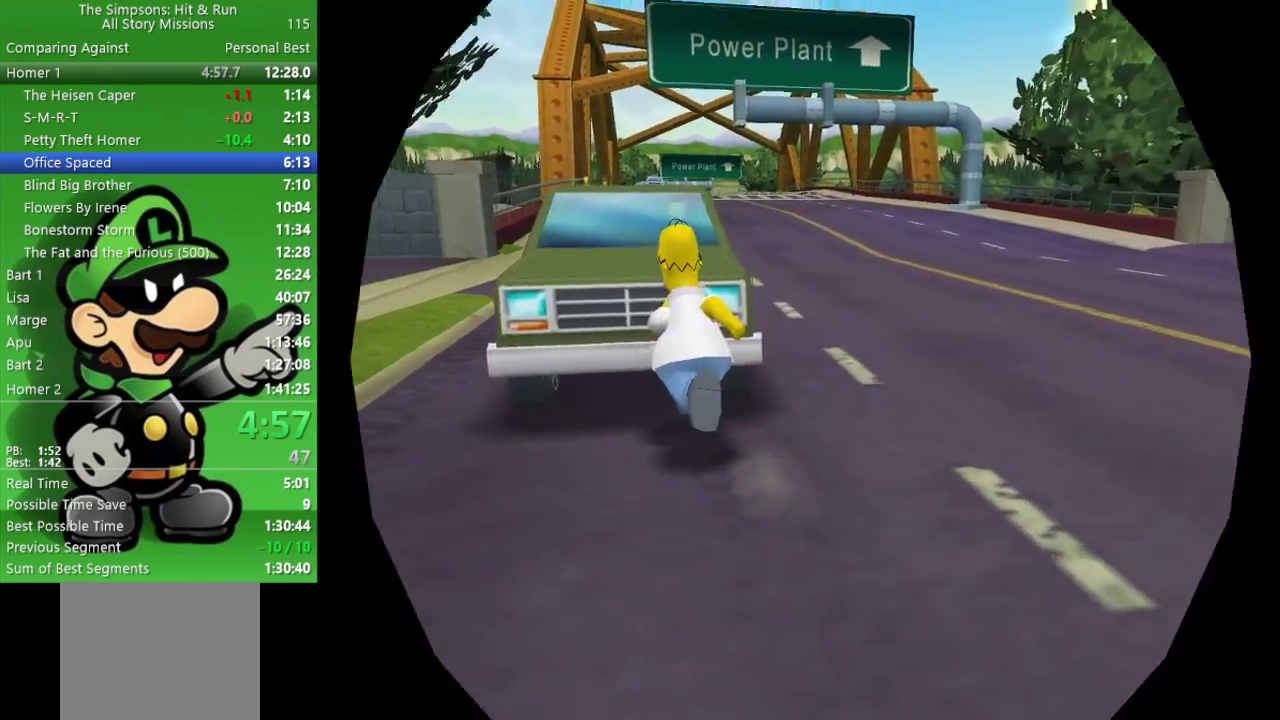
{"buttons": ["CROSS", "CIRCLE"], "left_stick": "center", "right_stick": "center", "events": [[33, "R2", "up"], [83, "SQUARE", "up"], [200, "left_stick", "center"], [217, "L2", "down"], [233, "CROSS", "down"], [283, "CIRCLE", "down"], [433, "L2", "up"]]}
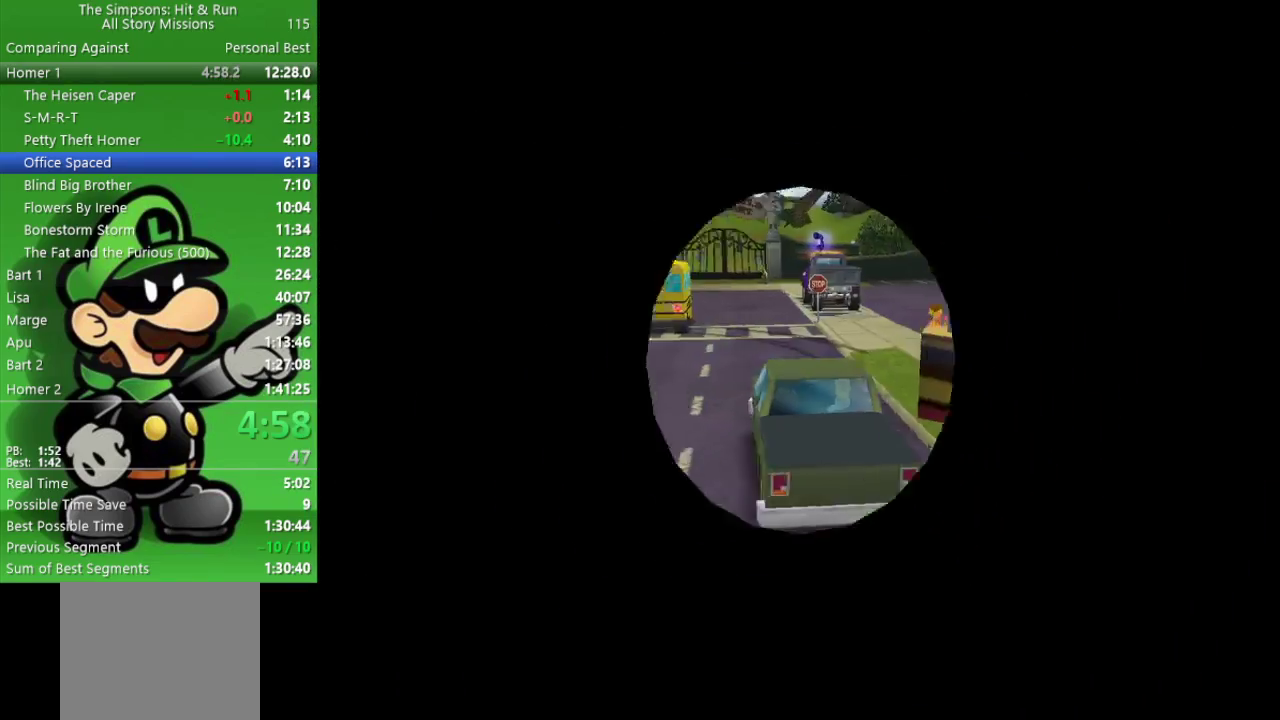
{"buttons": ["CIRCLE"], "left_stick": "left", "right_stick": "center", "events": [[33, "CROSS", "up"], [383, "left_stick", "left"]]}